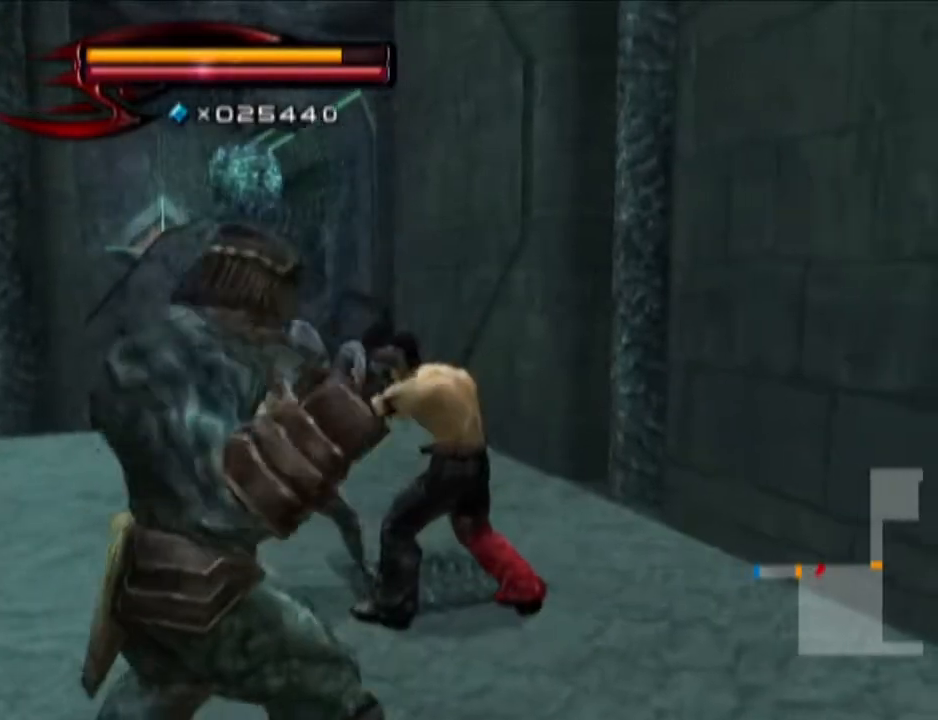
Gameplay with a controller (PlayStation layout); each line is a JSON object with the inputs held at the frame after it. "events" lists button and stick changes between this image and that frame as [ms after this image, input, new state], when the widget could be followed in between.
{"buttons": ["SQUARE"], "left_stick": "right", "right_stick": "center", "events": [[17, "R1", "up"], [17, "TRIANGLE", "up"], [17, "left_stick", "left"], [117, "SQUARE", "down"], [117, "left_stick", "center"], [184, "SQUARE", "up"], [251, "SQUARE", "down"], [334, "SQUARE", "up"], [334, "left_stick", "right"], [501, "SQUARE", "down"]]}
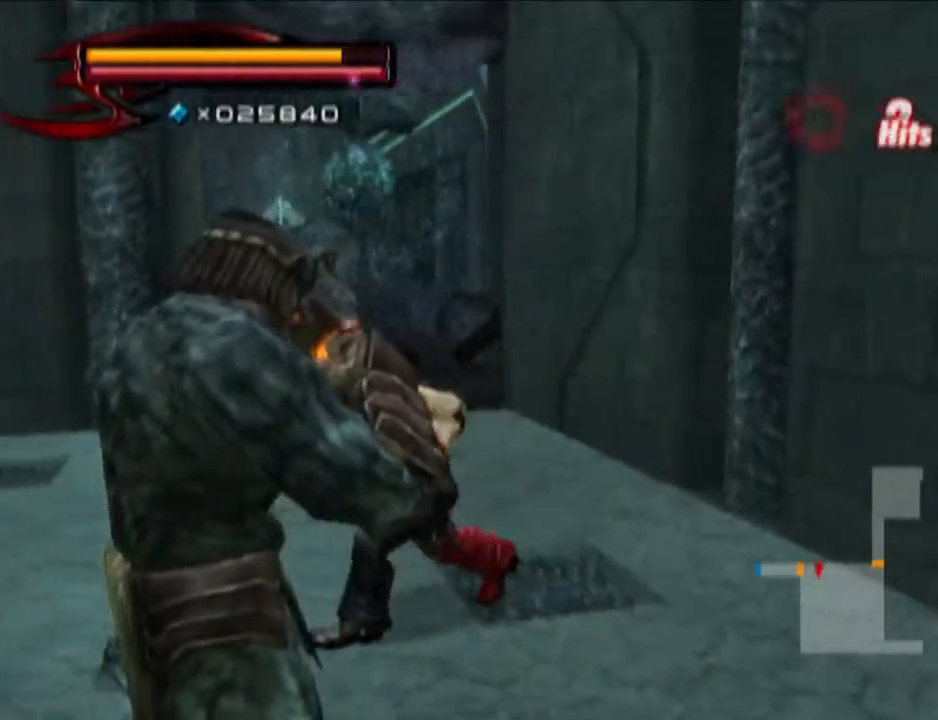
{"buttons": [], "left_stick": "right", "right_stick": "left", "events": [[83, "SQUARE", "up"], [117, "SQUARE", "down"], [250, "SQUARE", "up"], [384, "right_stick", "down-left"], [434, "right_stick", "left"]]}
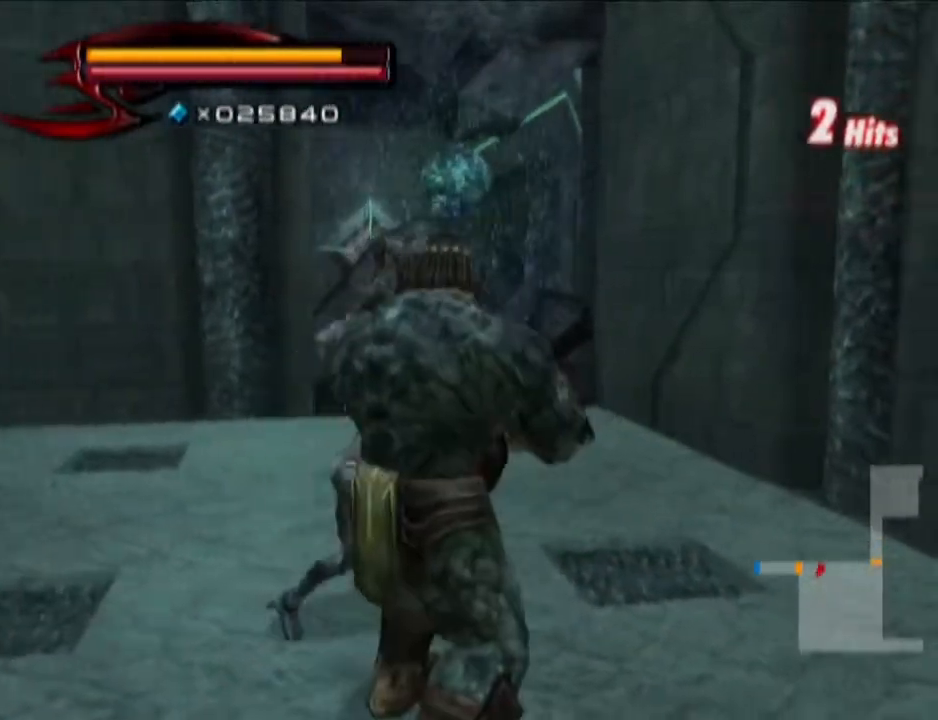
{"buttons": [], "left_stick": "up", "right_stick": "center", "events": [[67, "left_stick", "up-right"], [434, "right_stick", "center"], [451, "left_stick", "up"]]}
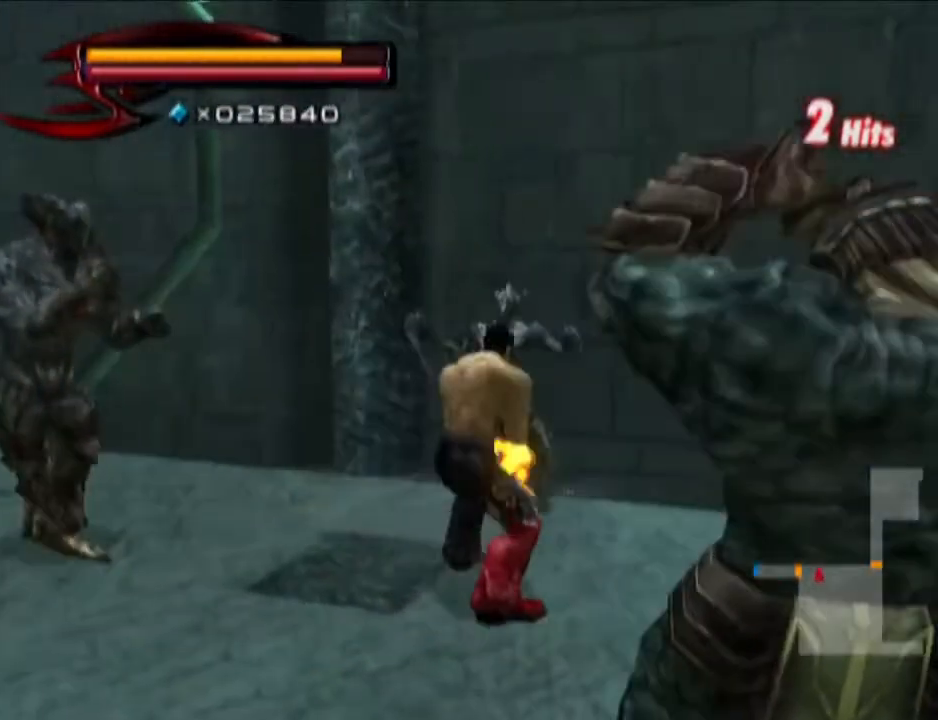
{"buttons": [], "left_stick": "up", "right_stick": "center", "events": [[334, "CIRCLE", "down"], [334, "CROSS", "down"], [450, "CIRCLE", "up"], [450, "CROSS", "up"]]}
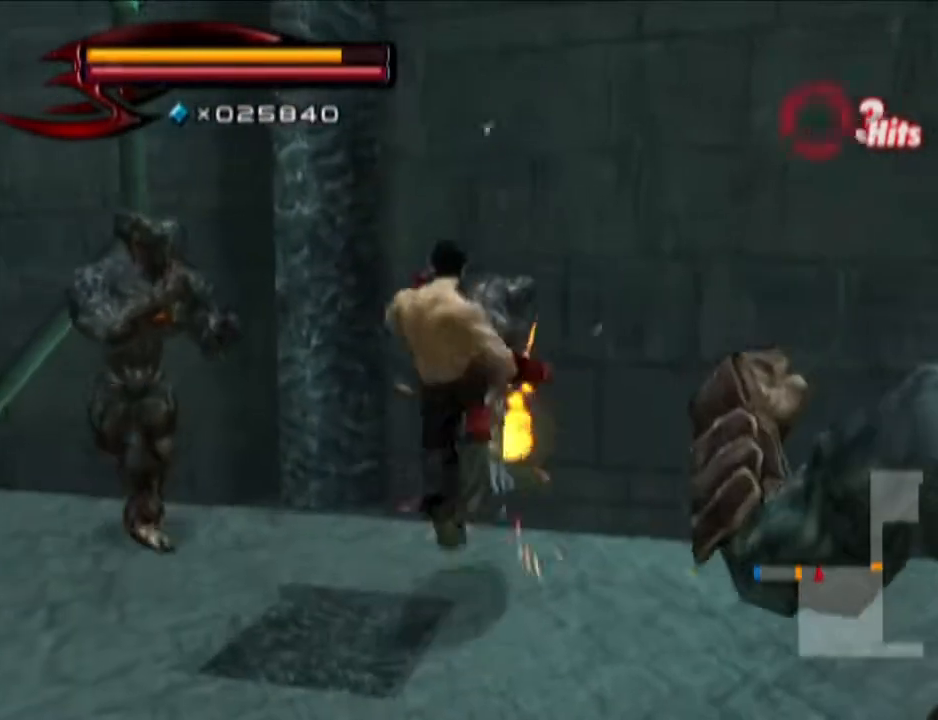
{"buttons": [], "left_stick": "up-left", "right_stick": "center", "events": [[134, "right_stick", "left"], [201, "left_stick", "up-left"], [334, "right_stick", "center"]]}
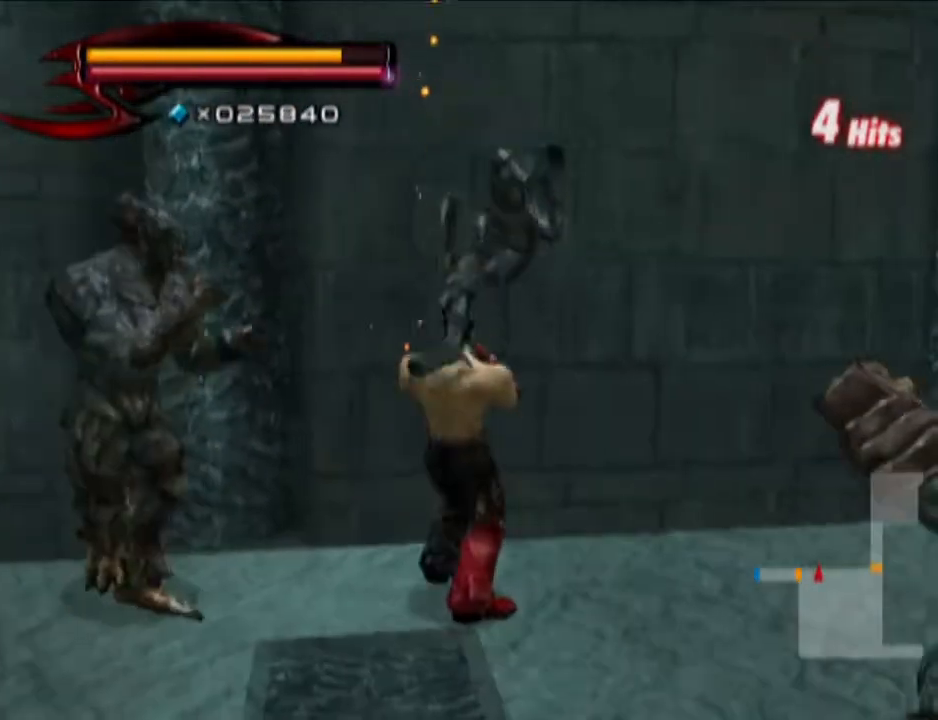
{"buttons": ["R1"], "left_stick": "up", "right_stick": "center", "events": [[267, "R1", "down"], [334, "left_stick", "center"], [450, "left_stick", "up"]]}
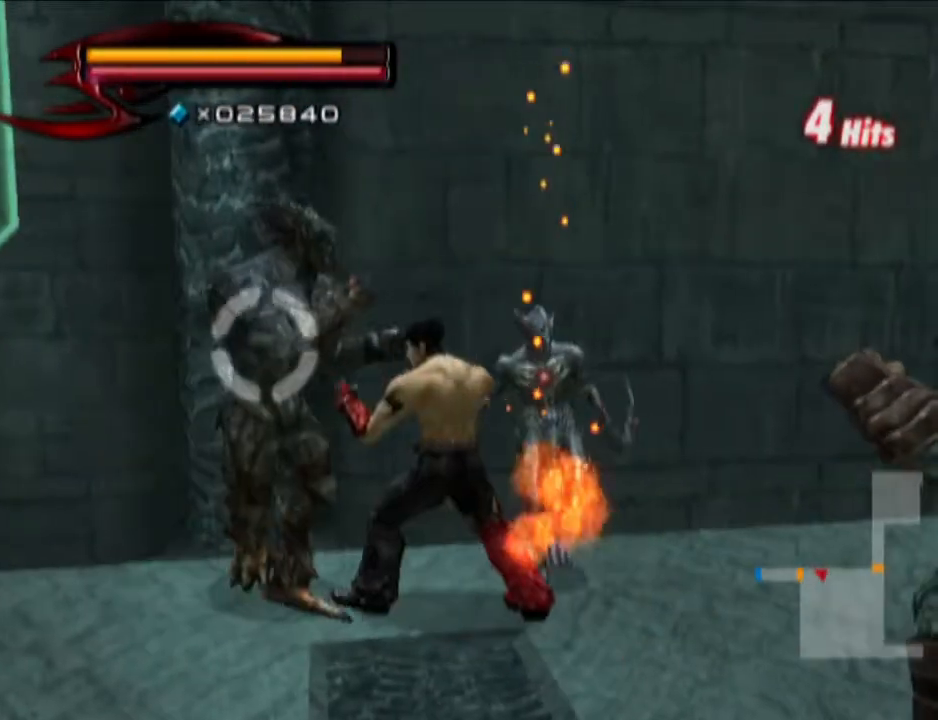
{"buttons": [], "left_stick": "center", "right_stick": "center", "events": [[17, "SQUARE", "down"], [17, "left_stick", "center"], [84, "SQUARE", "up"], [134, "R1", "up"], [134, "left_stick", "left"], [451, "left_stick", "center"]]}
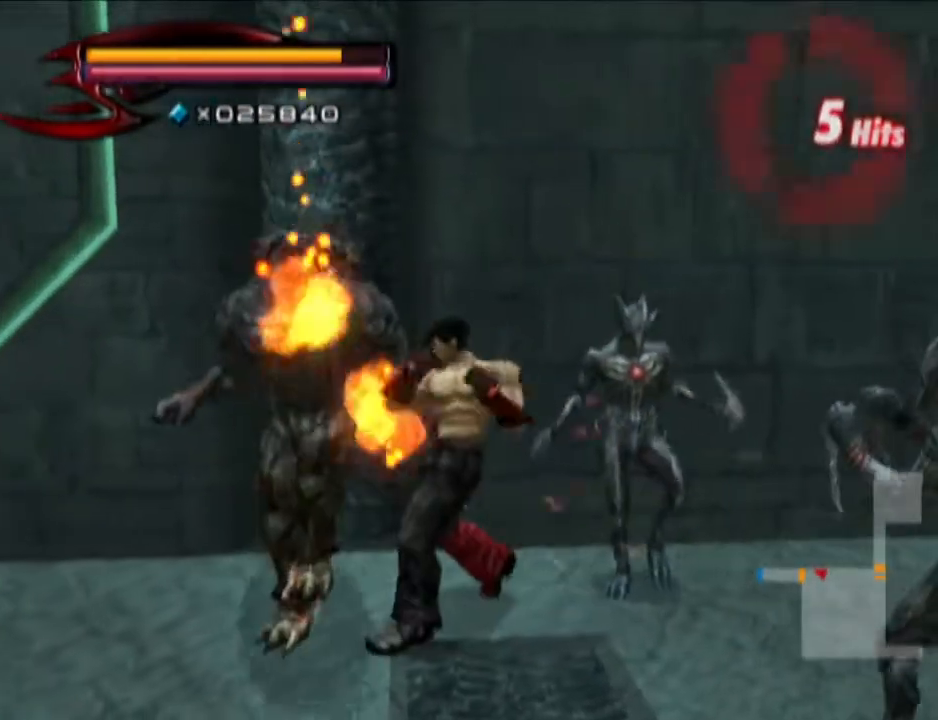
{"buttons": ["CROSS", "L1"], "left_stick": "up", "right_stick": "center", "events": [[17, "left_stick", "right"], [83, "left_stick", "up-right"], [217, "L1", "down"], [334, "CROSS", "down"], [400, "CROSS", "up"], [467, "CROSS", "down"], [467, "left_stick", "up"]]}
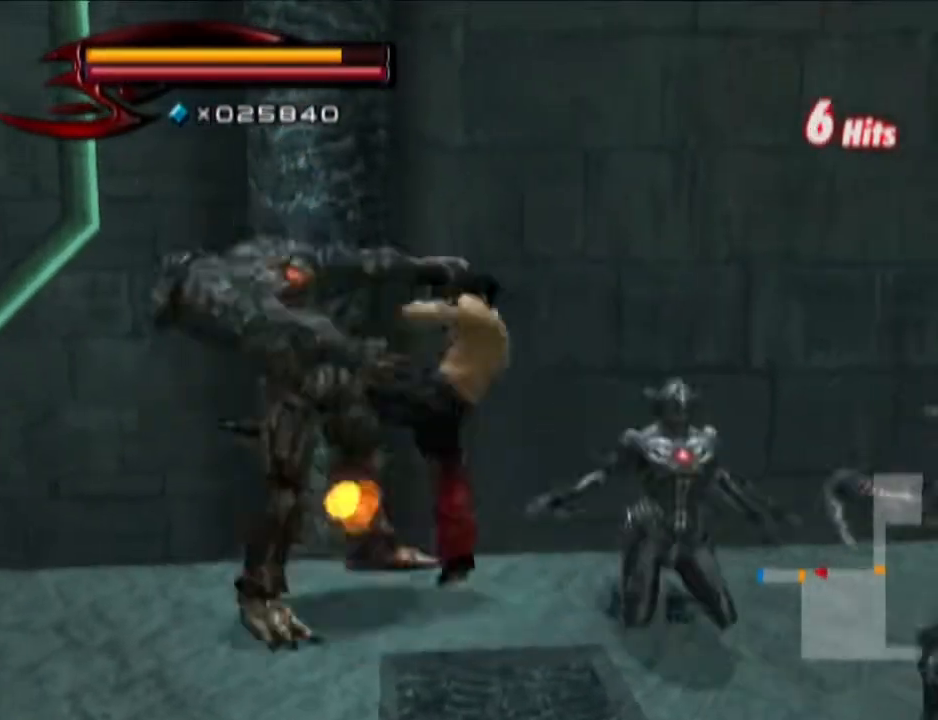
{"buttons": [], "left_stick": "down", "right_stick": "left", "events": [[17, "CROSS", "up"], [84, "CROSS", "down"], [151, "CROSS", "up"], [151, "L1", "up"], [151, "left_stick", "center"], [217, "left_stick", "down-left"], [334, "left_stick", "down"], [401, "right_stick", "left"]]}
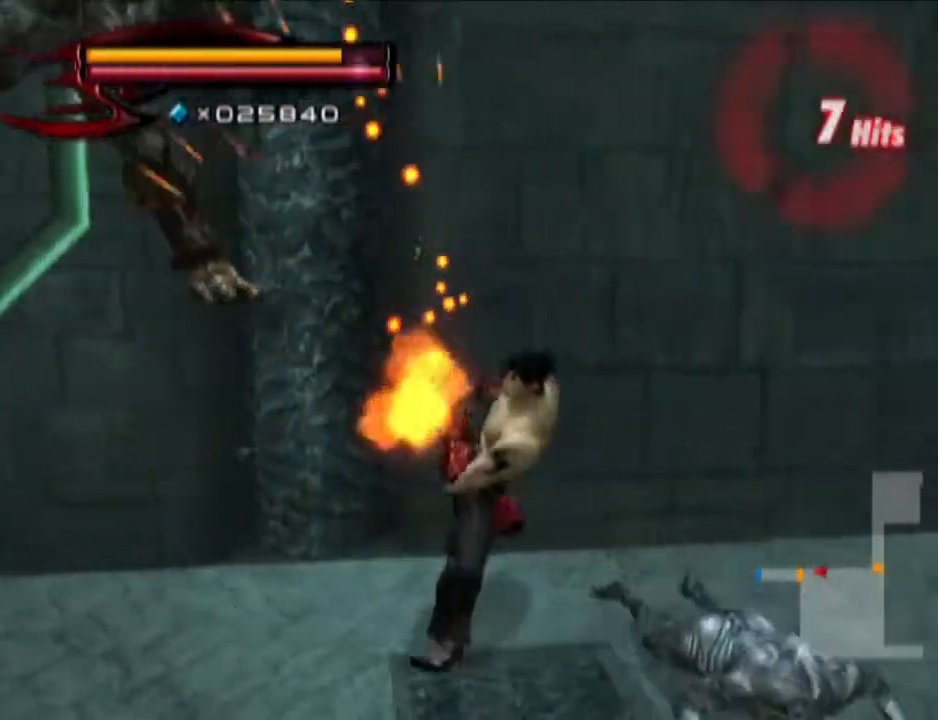
{"buttons": ["R1"], "left_stick": "center", "right_stick": "center", "events": [[17, "left_stick", "down-left"], [17, "right_stick", "center"], [400, "R1", "down"], [400, "left_stick", "center"]]}
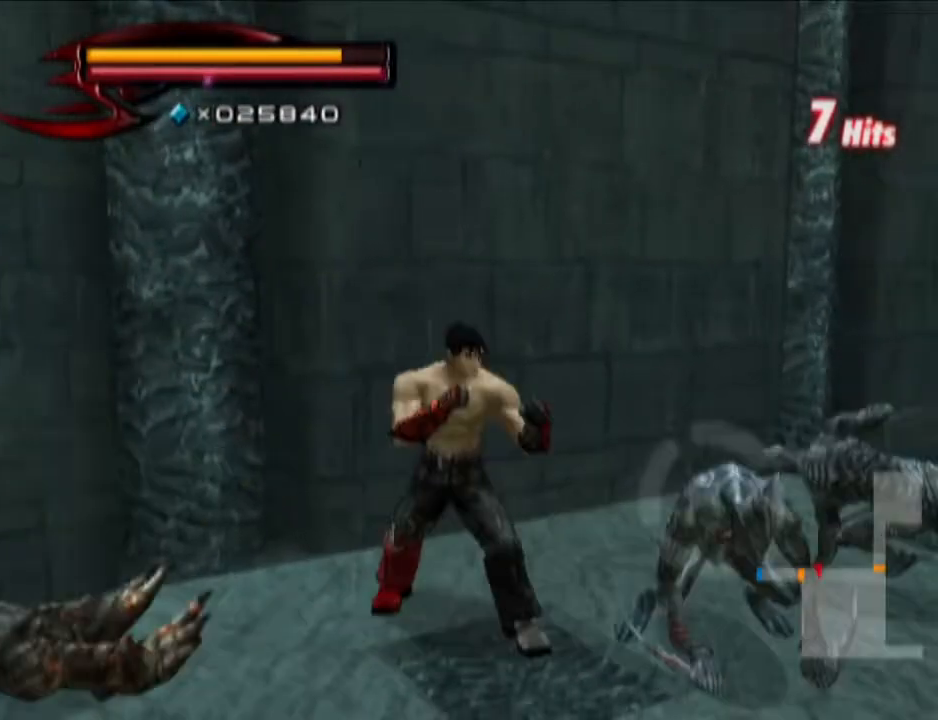
{"buttons": [], "left_stick": "right", "right_stick": "center", "events": [[17, "left_stick", "up"], [84, "left_stick", "center"], [267, "SQUARE", "down"], [334, "R1", "up"], [334, "SQUARE", "up"], [401, "left_stick", "down-right"], [467, "left_stick", "right"]]}
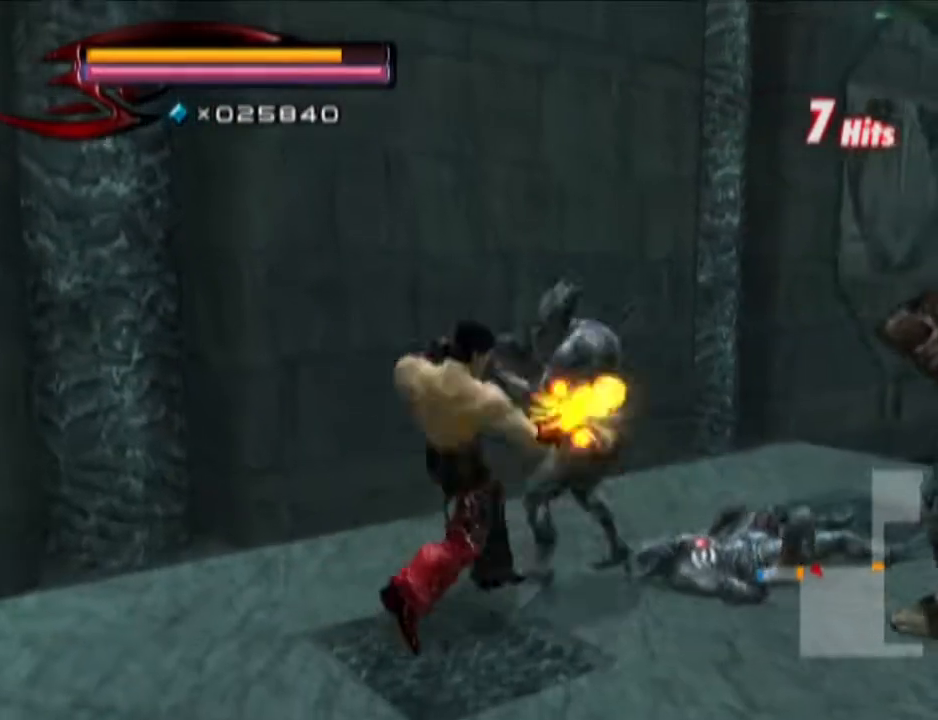
{"buttons": [], "left_stick": "down-left", "right_stick": "center", "events": [[200, "left_stick", "down-right"], [334, "left_stick", "down-left"]]}
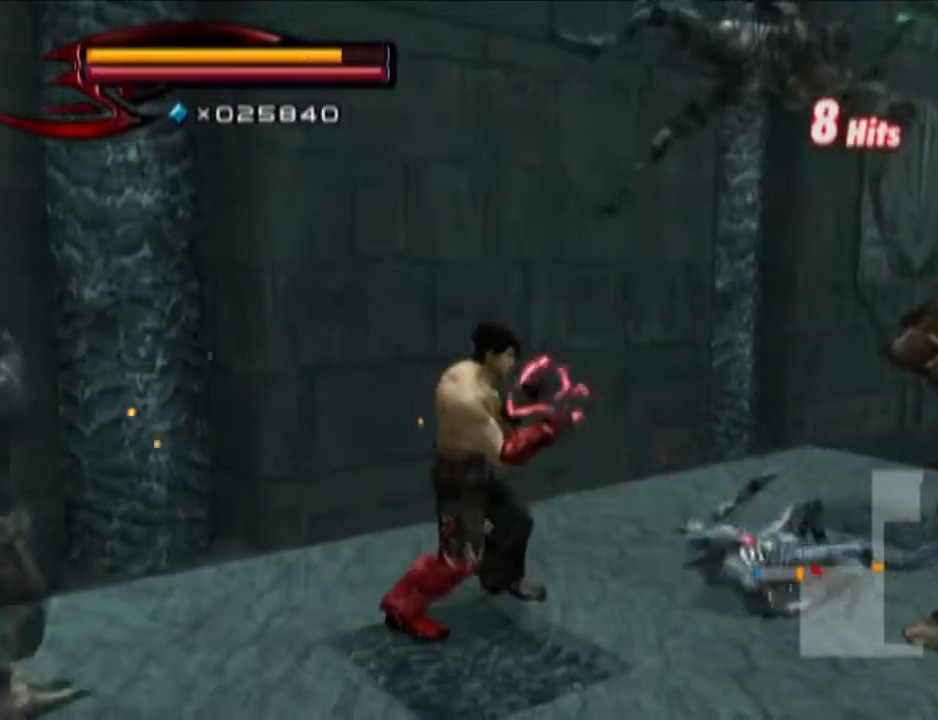
{"buttons": [], "left_stick": "left", "right_stick": "center", "events": [[34, "R1", "down"], [34, "left_stick", "center"], [151, "left_stick", "up"], [217, "left_stick", "center"], [284, "SQUARE", "down"], [334, "SQUARE", "up"], [401, "R1", "up"], [401, "left_stick", "left"]]}
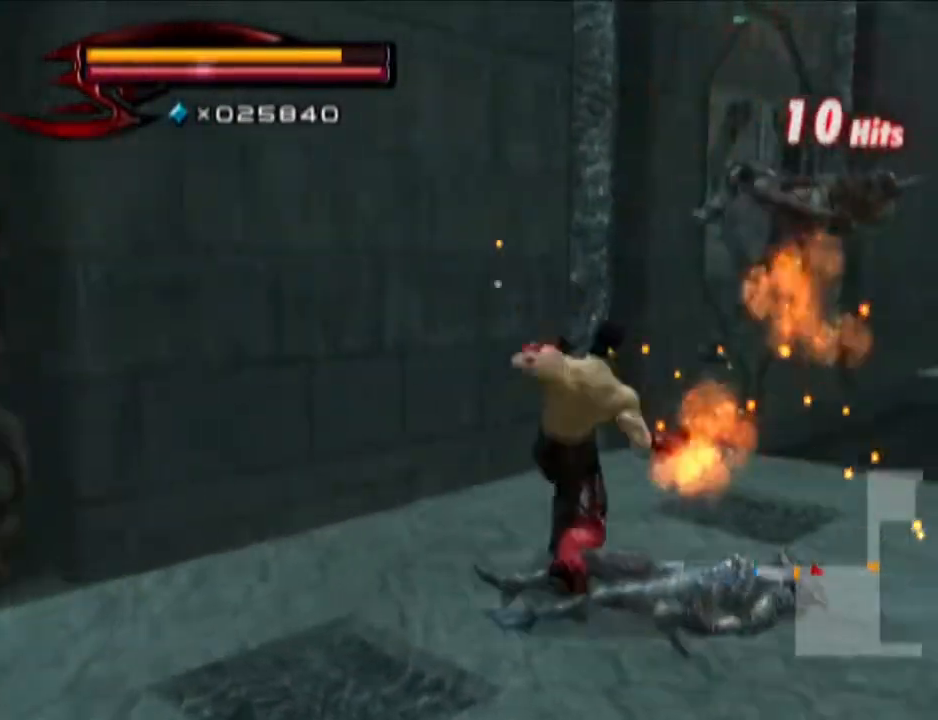
{"buttons": [], "left_stick": "down-right", "right_stick": "center", "events": [[17, "left_stick", "down-left"], [150, "left_stick", "down"], [400, "left_stick", "down-right"]]}
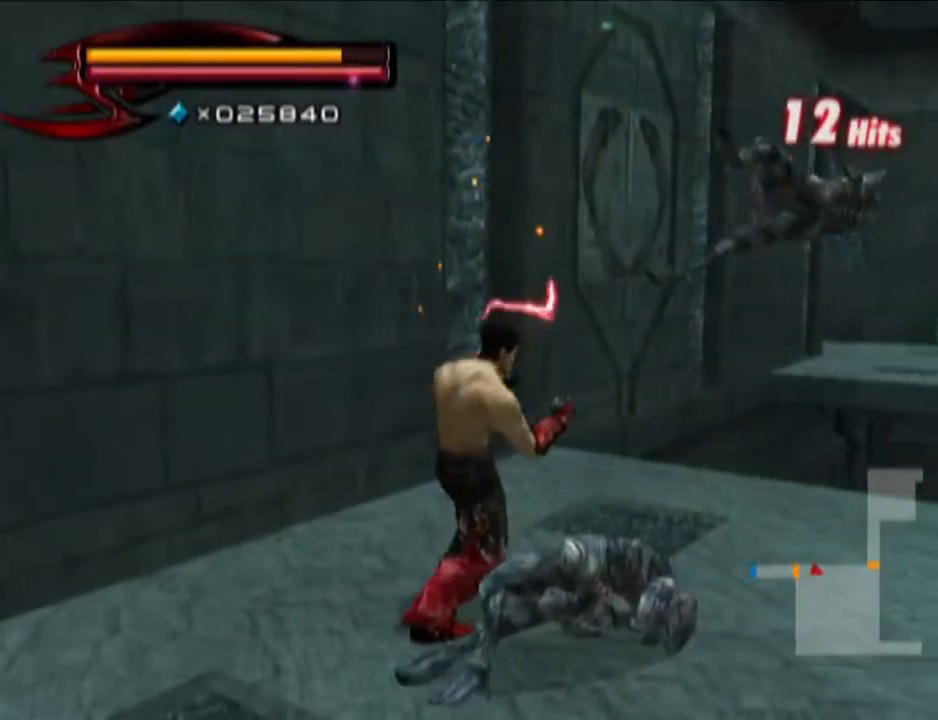
{"buttons": [], "left_stick": "up-right", "right_stick": "center", "events": [[217, "left_stick", "up-right"]]}
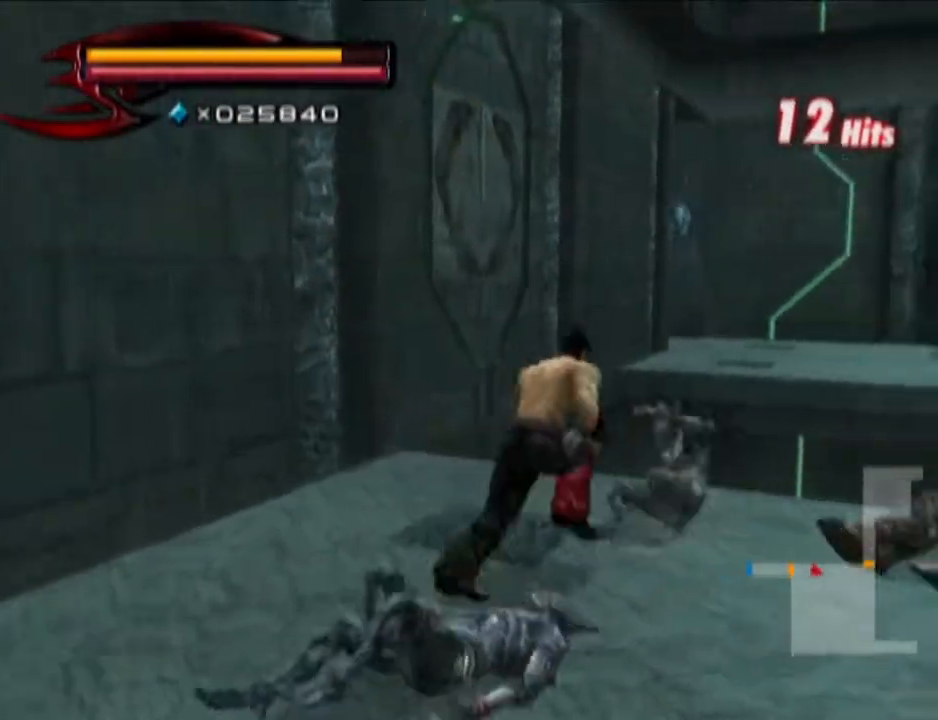
{"buttons": [], "left_stick": "down-right", "right_stick": "left", "events": [[33, "left_stick", "center"], [150, "CIRCLE", "down"], [150, "CROSS", "down"], [267, "CIRCLE", "up"], [267, "CROSS", "up"], [334, "left_stick", "down-right"], [467, "right_stick", "left"]]}
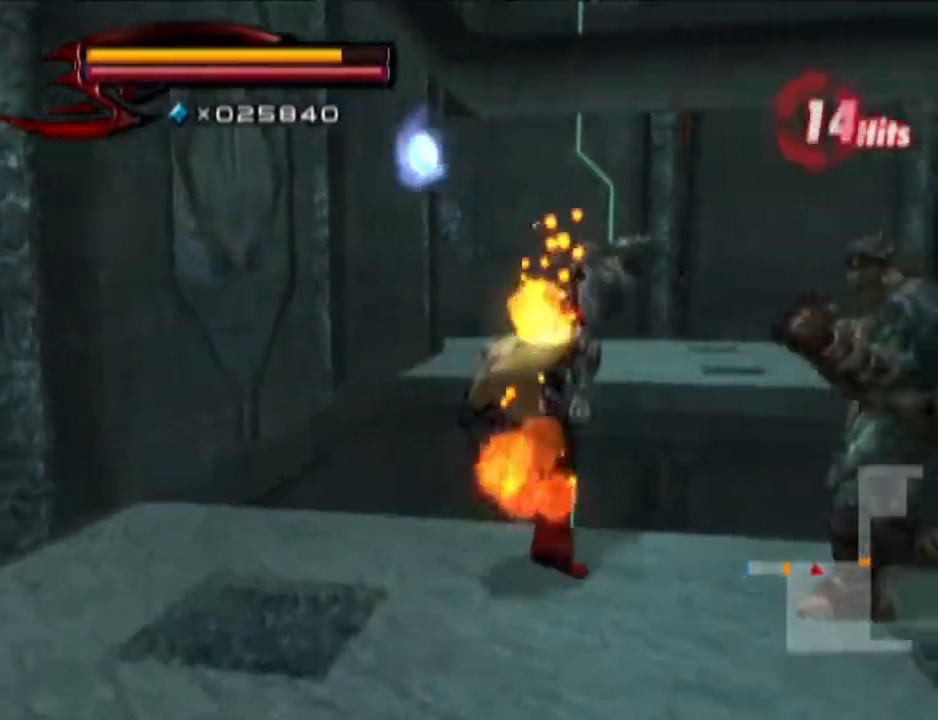
{"buttons": [], "left_stick": "down-right", "right_stick": "center", "events": [[151, "right_stick", "center"]]}
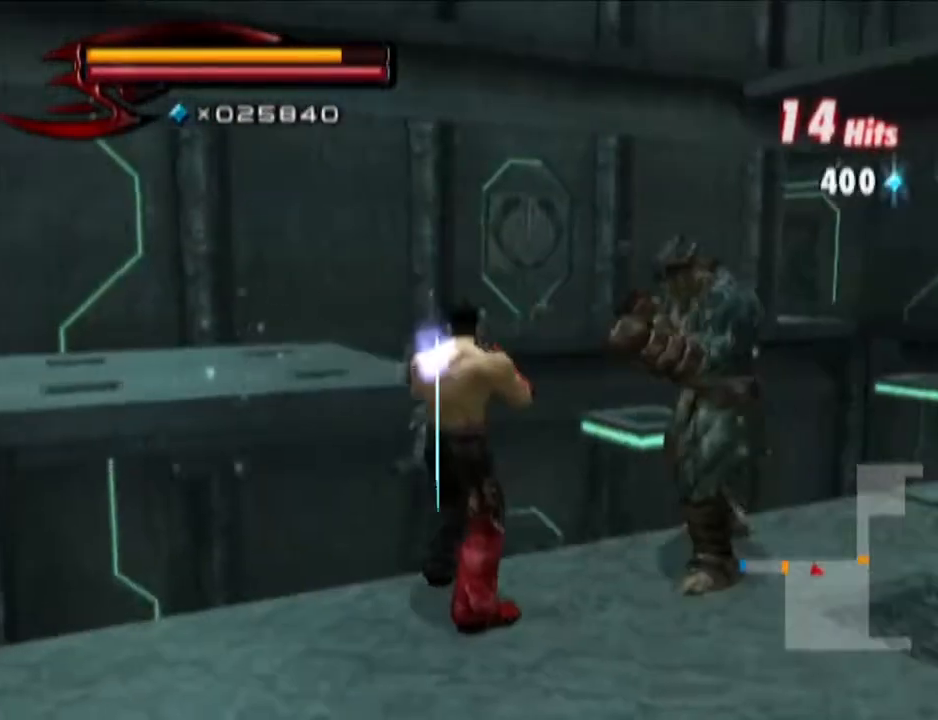
{"buttons": [], "left_stick": "down", "right_stick": "center", "events": [[283, "left_stick", "down"]]}
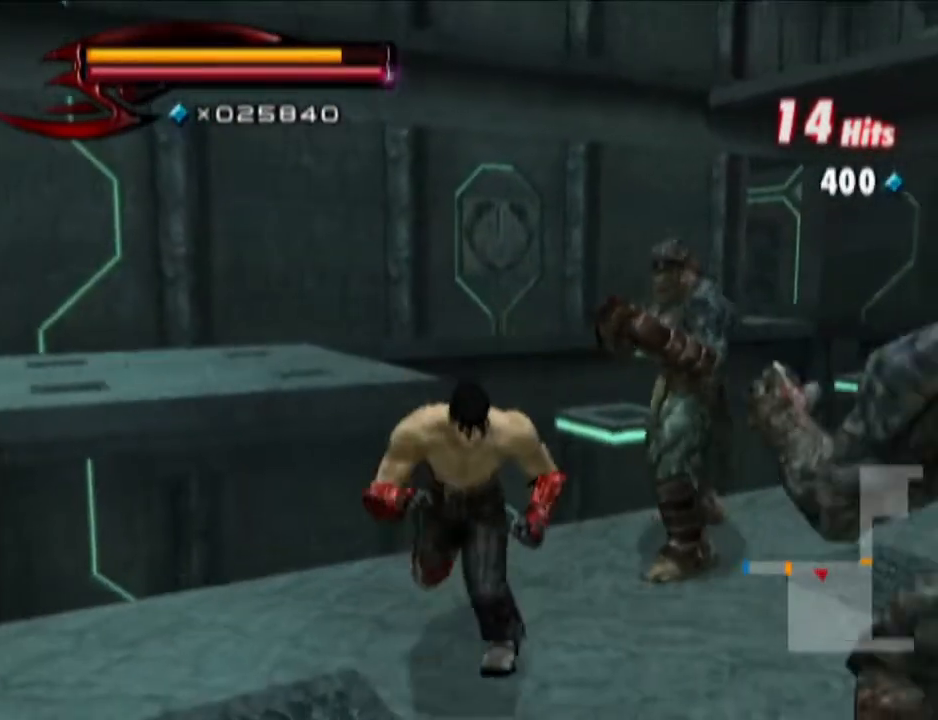
{"buttons": [], "left_stick": "down", "right_stick": "center", "events": []}
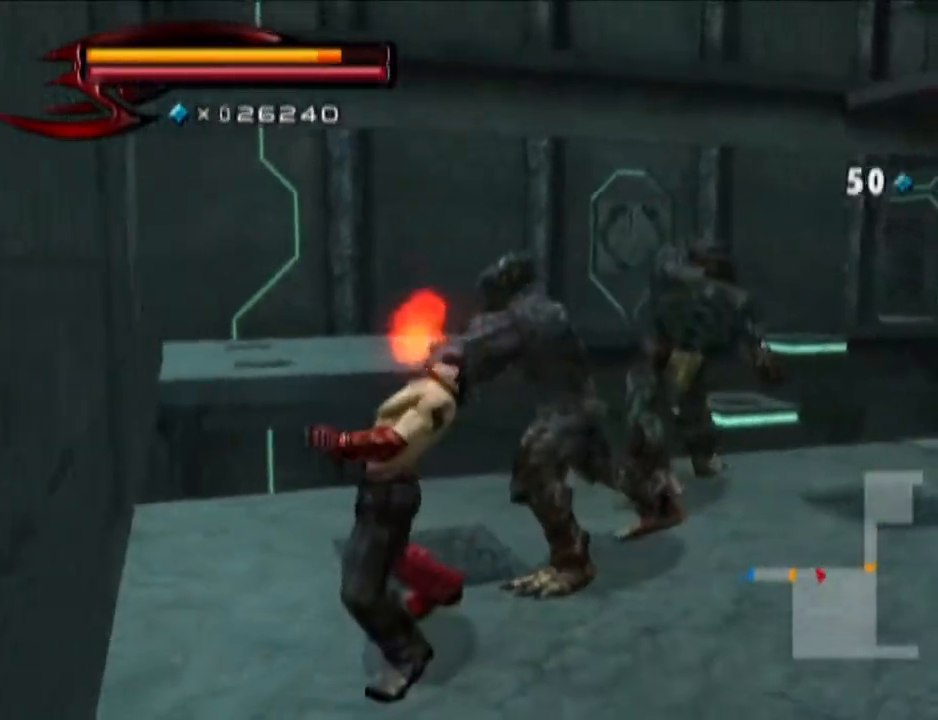
{"buttons": [], "left_stick": "up-right", "right_stick": "center", "events": [[100, "left_stick", "down-right"], [467, "left_stick", "up-right"]]}
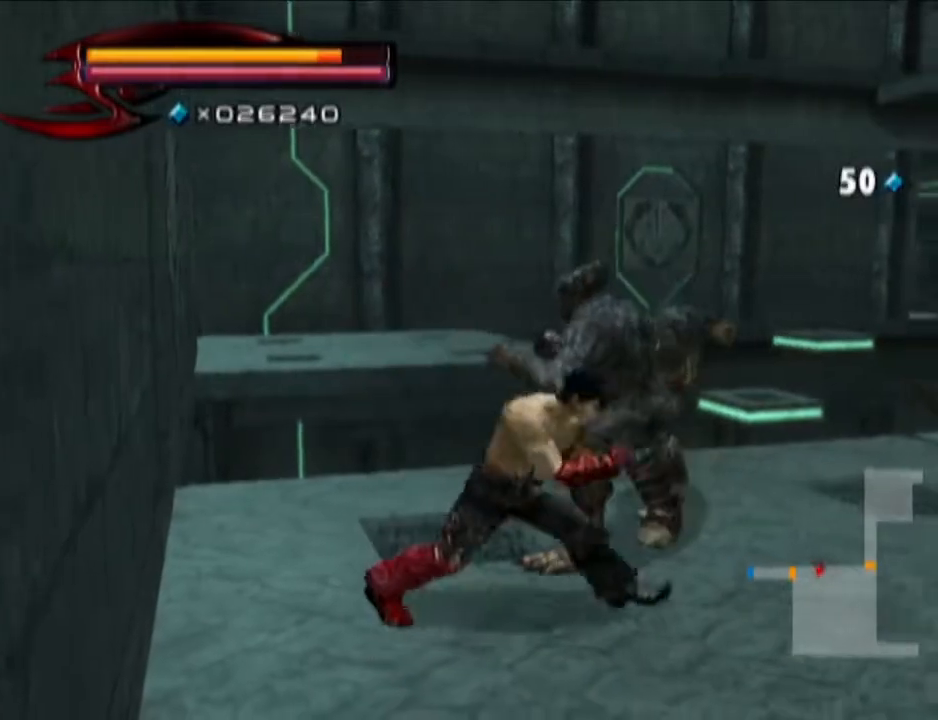
{"buttons": [], "left_stick": "up-right", "right_stick": "center", "events": [[34, "L1", "down"], [151, "CROSS", "down"], [217, "CROSS", "up"], [284, "CROSS", "down"], [334, "CROSS", "up"], [401, "L1", "up"]]}
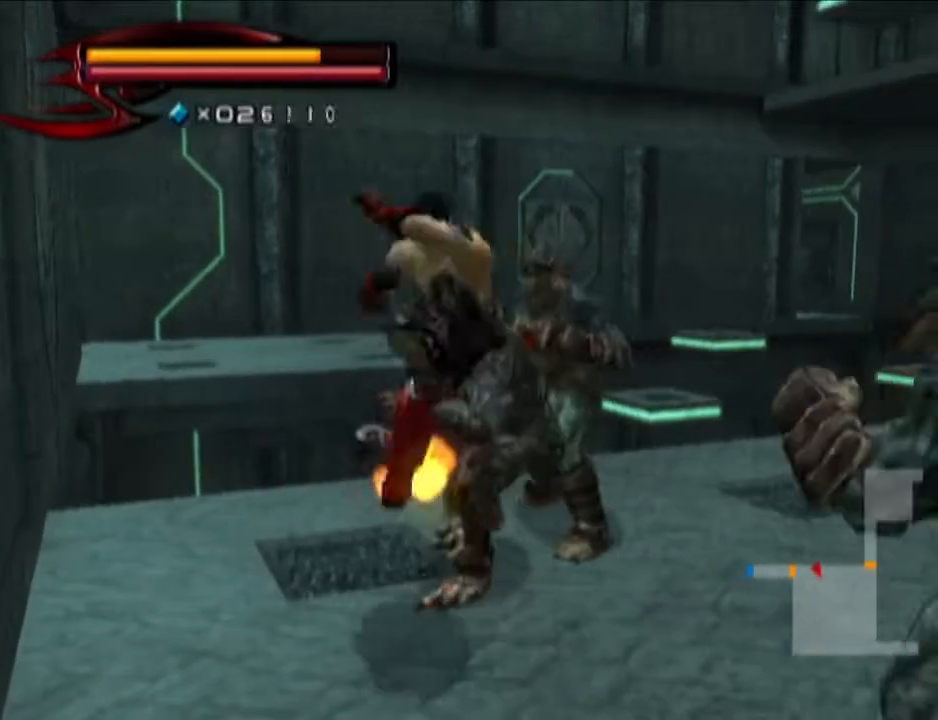
{"buttons": [], "left_stick": "up-right", "right_stick": "center", "events": [[50, "right_stick", "down-left"], [234, "right_stick", "center"]]}
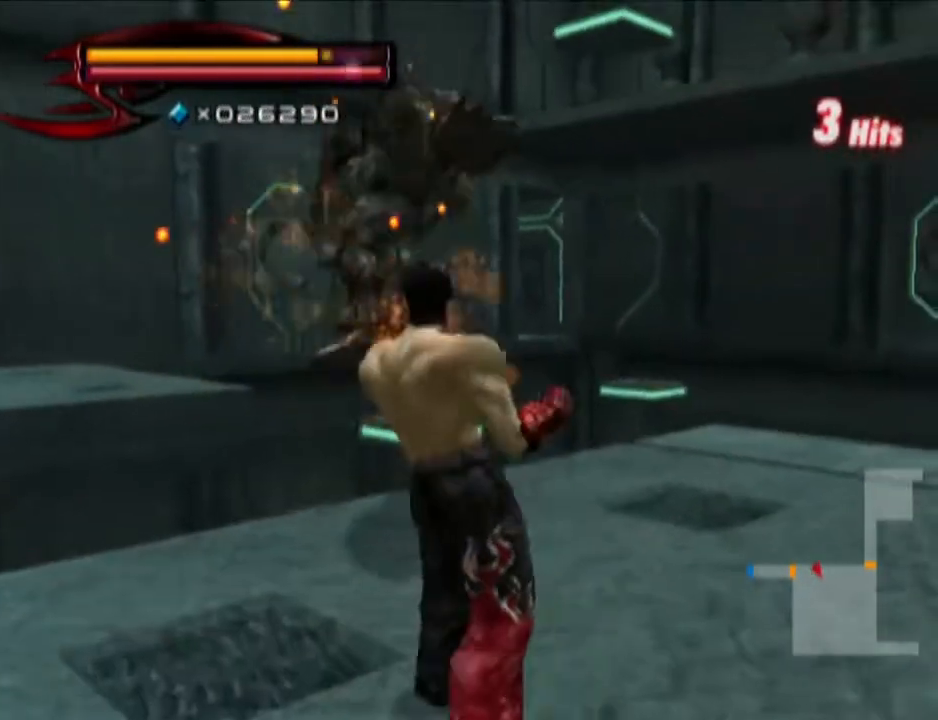
{"buttons": ["R1"], "left_stick": "up", "right_stick": "center", "events": [[350, "R1", "down"], [417, "left_stick", "center"], [483, "left_stick", "up"]]}
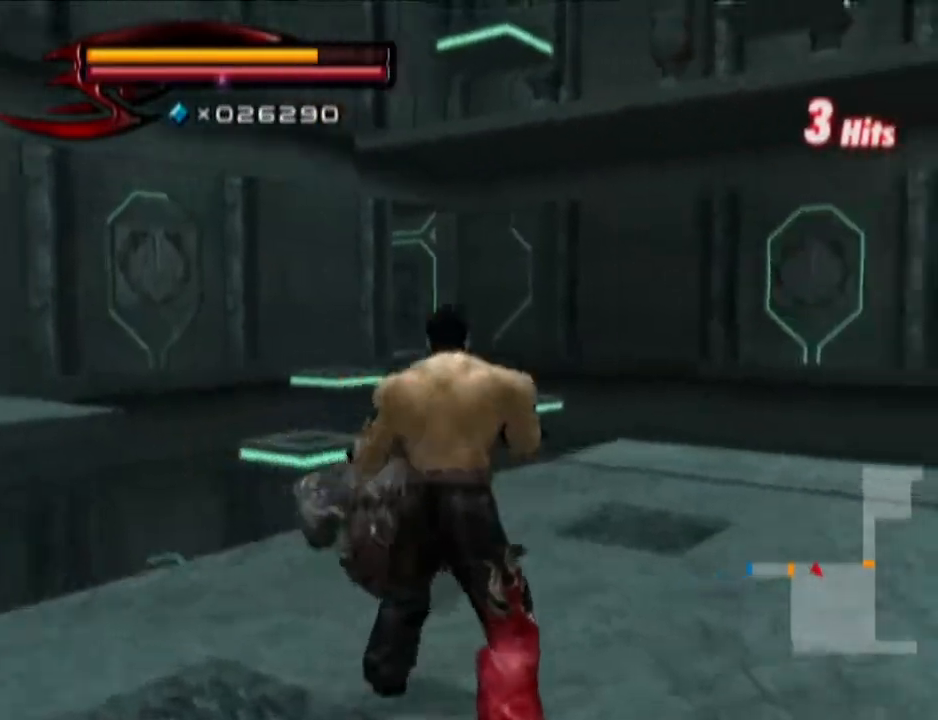
{"buttons": [], "left_stick": "right", "right_stick": "center", "events": [[100, "left_stick", "center"], [284, "SQUARE", "down"], [351, "SQUARE", "up"], [351, "left_stick", "up-right"], [417, "R1", "up"], [417, "left_stick", "right"]]}
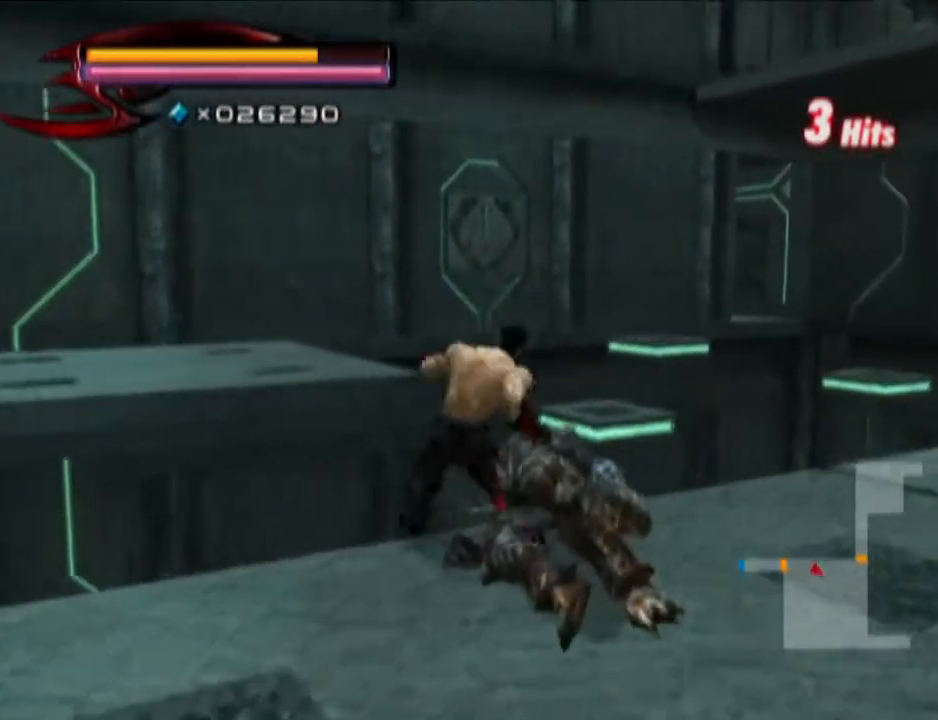
{"buttons": [], "left_stick": "down-right", "right_stick": "left", "events": [[33, "left_stick", "down-right"], [233, "right_stick", "left"]]}
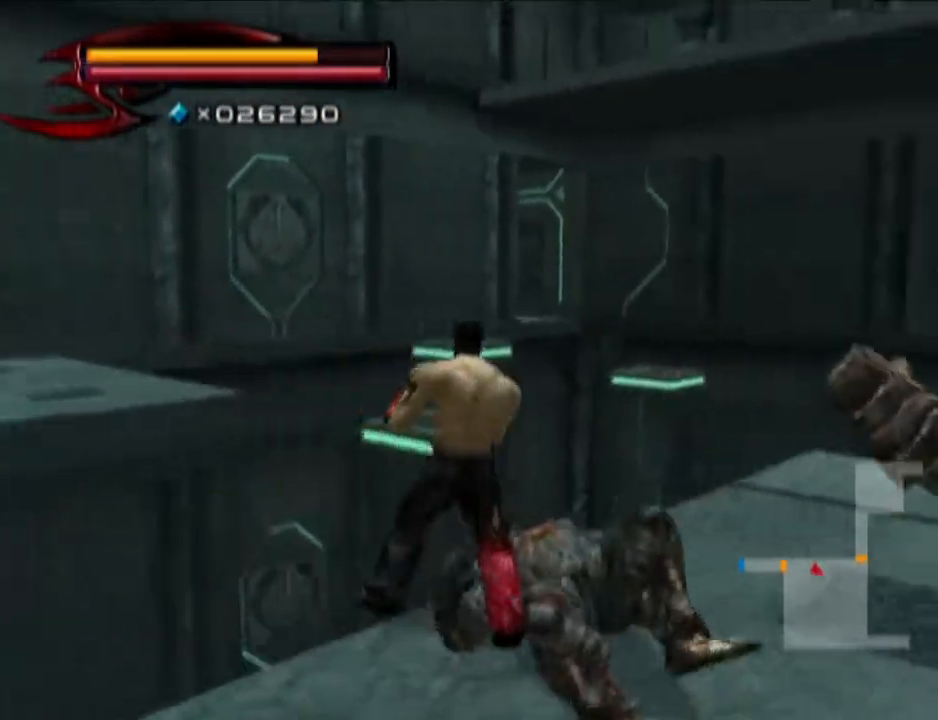
{"buttons": ["CIRCLE"], "left_stick": "down-right", "right_stick": "center", "events": [[167, "right_stick", "center"], [351, "CIRCLE", "down"]]}
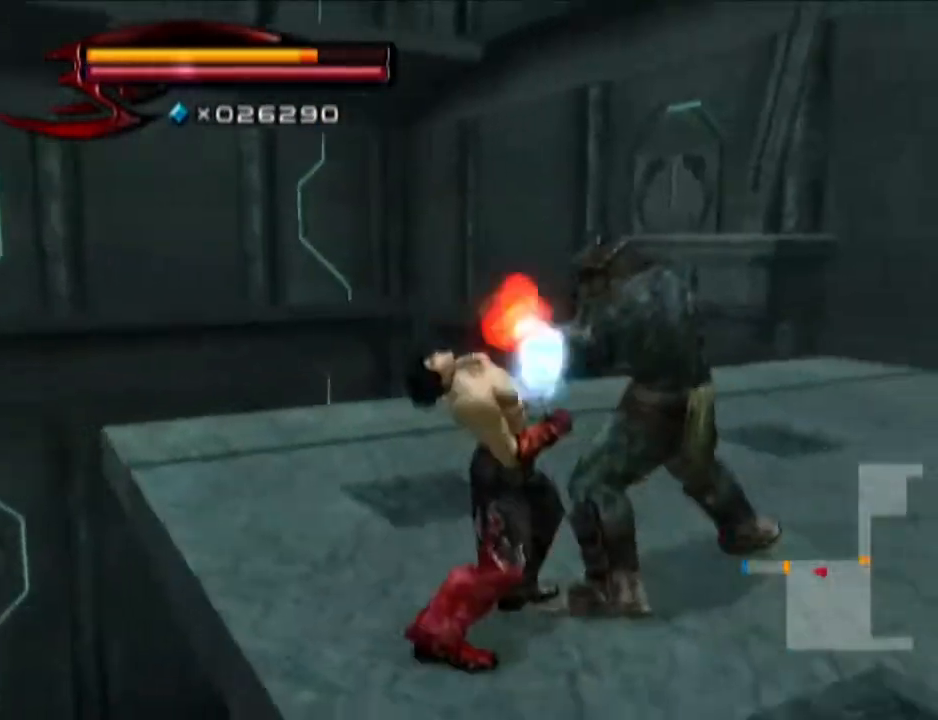
{"buttons": [], "left_stick": "up-right", "right_stick": "center", "events": [[33, "left_stick", "right"], [233, "CIRCLE", "up"], [233, "left_stick", "up-right"]]}
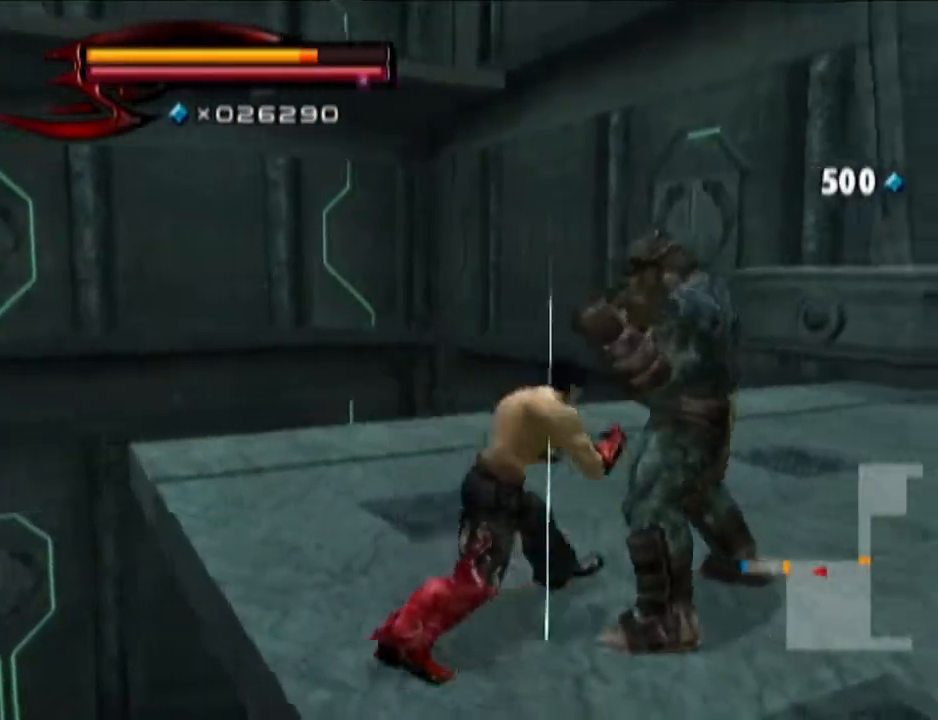
{"buttons": [], "left_stick": "center", "right_stick": "center", "events": [[34, "SQUARE", "down"], [100, "SQUARE", "up"], [100, "left_stick", "center"], [167, "SQUARE", "down"], [234, "SQUARE", "up"], [284, "CROSS", "down"], [467, "CROSS", "up"]]}
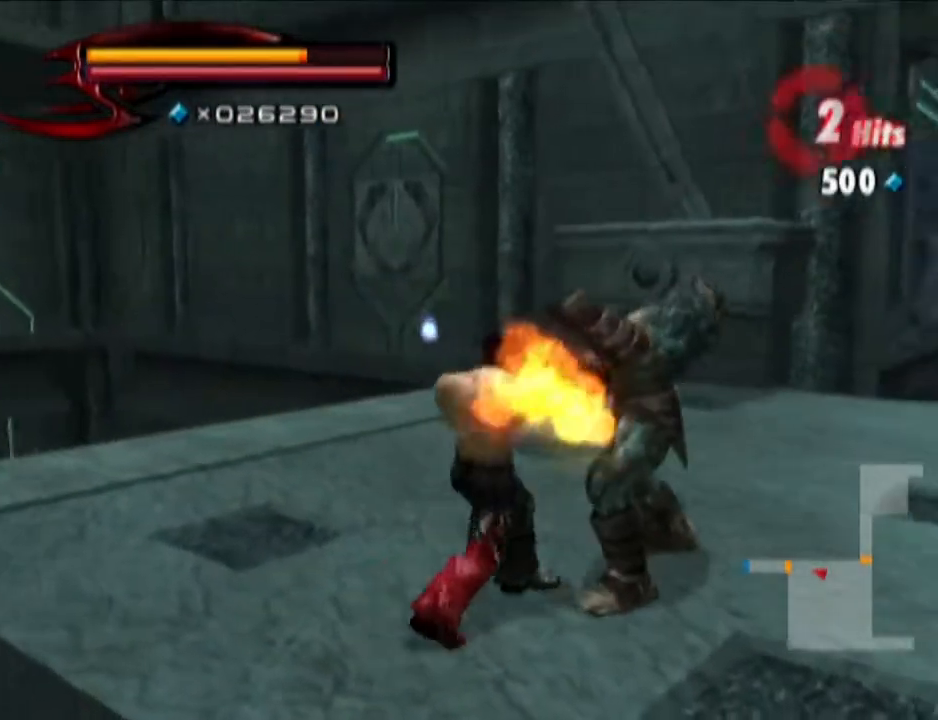
{"buttons": [], "left_stick": "up", "right_stick": "center", "events": [[100, "left_stick", "up"]]}
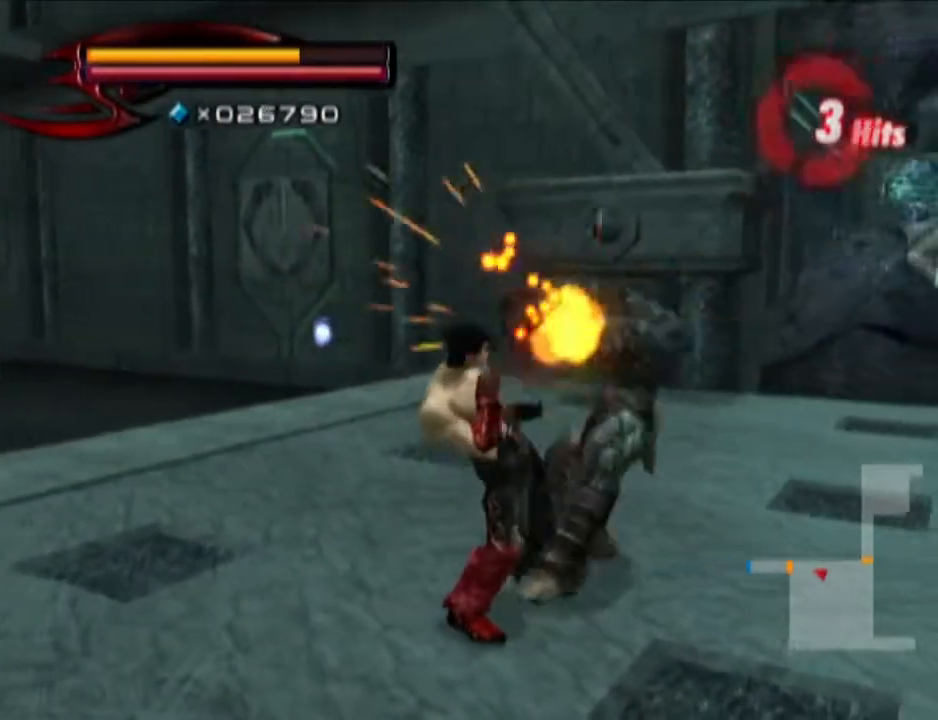
{"buttons": ["CROSS"], "left_stick": "up", "right_stick": "center", "events": [[284, "CIRCLE", "down"], [284, "SQUARE", "down"], [351, "SQUARE", "up"], [417, "CIRCLE", "up"], [484, "CROSS", "down"]]}